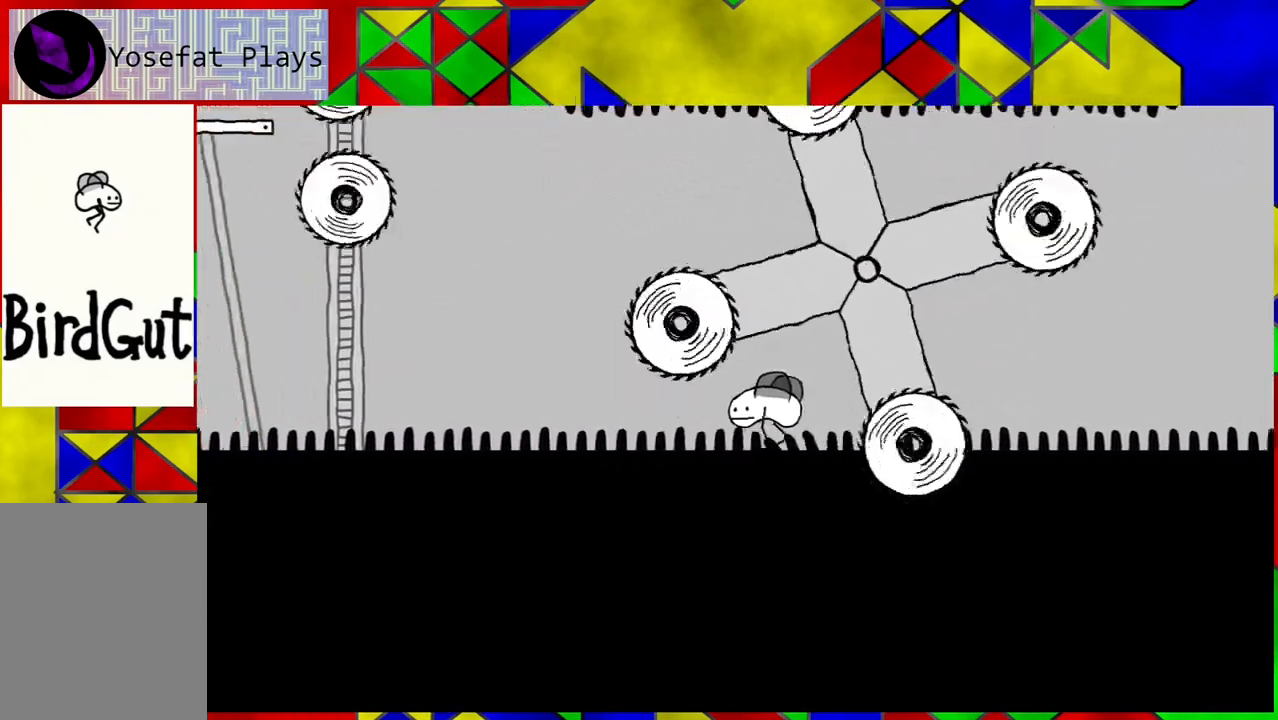
Gameplay with a controller (Nintendo layout); each line is a JSON object with the inputs held at the frame after it. "events" lists button and stick changes between this image and that frame as [ms after this image, input, new state], when the widget could be followed in between. Not read: L3 R3.
{"buttons": [], "left_stick": "center", "right_stick": "center", "events": [[450, "DPAD_LEFT", "up"]]}
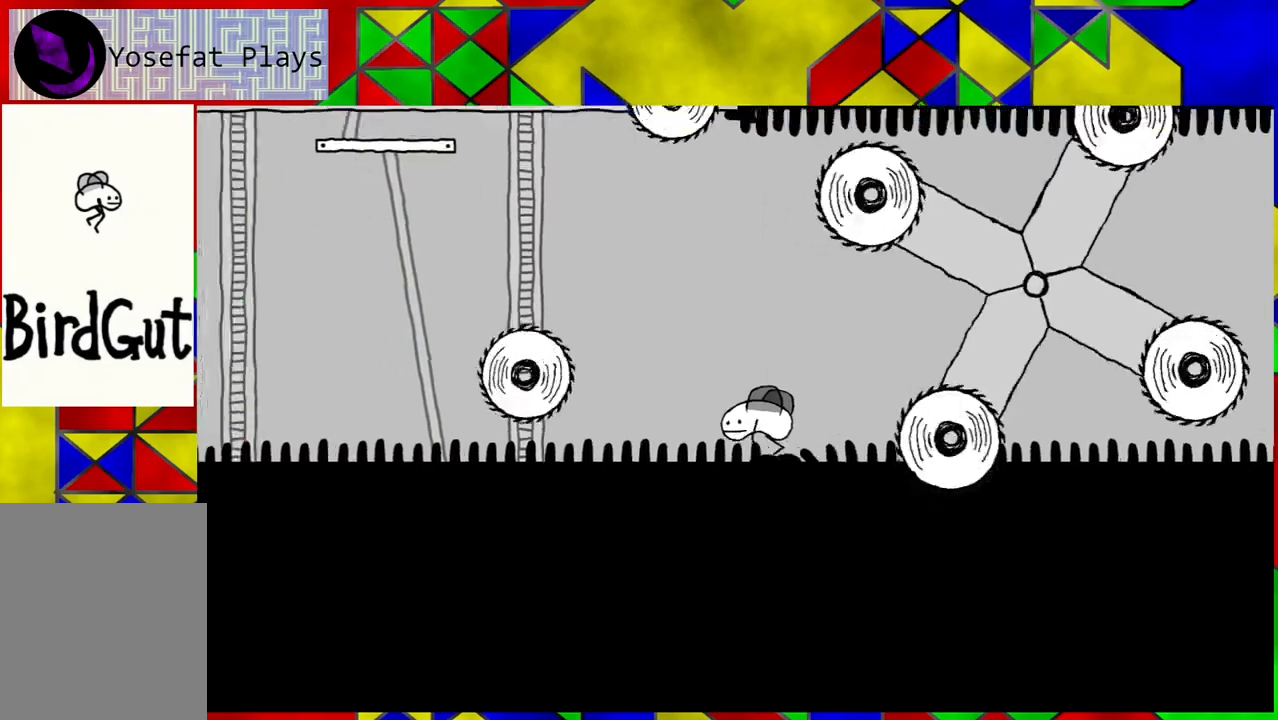
{"buttons": [], "left_stick": "center", "right_stick": "center", "events": []}
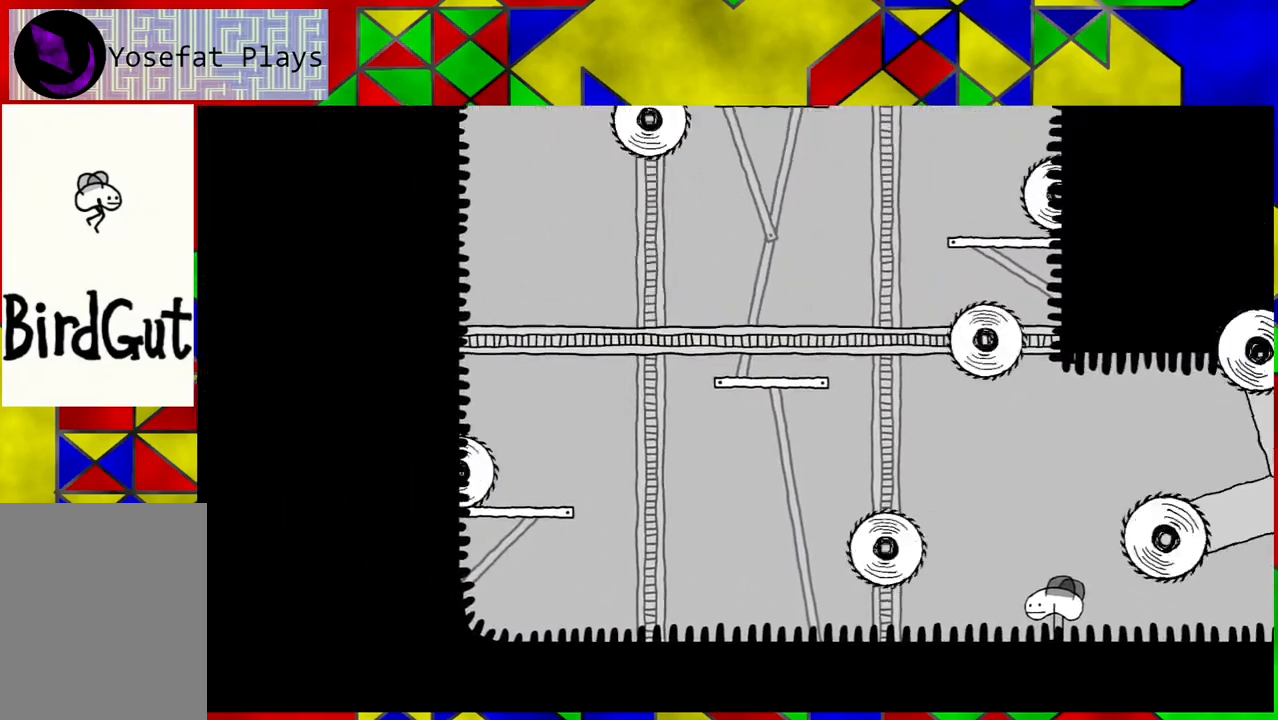
{"buttons": ["DPAD_LEFT"], "left_stick": "center", "right_stick": "center", "events": [[150, "DPAD_LEFT", "down"]]}
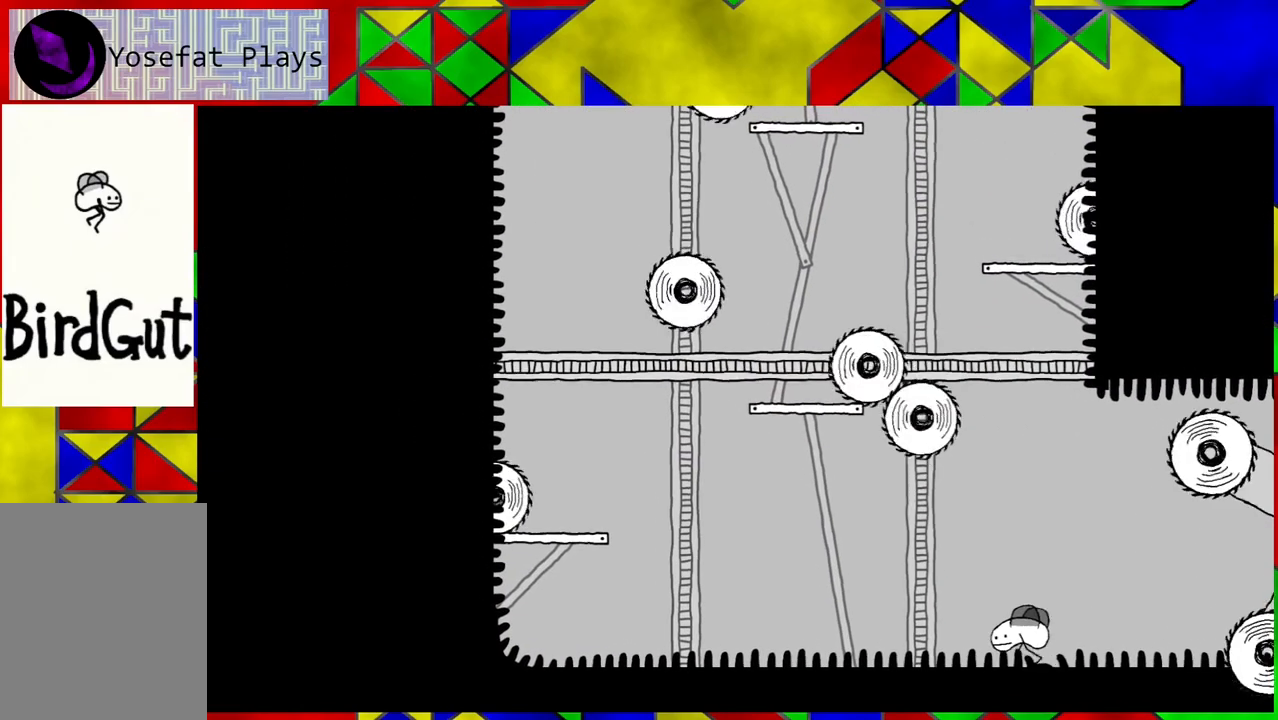
{"buttons": ["DPAD_LEFT"], "left_stick": "center", "right_stick": "center", "events": []}
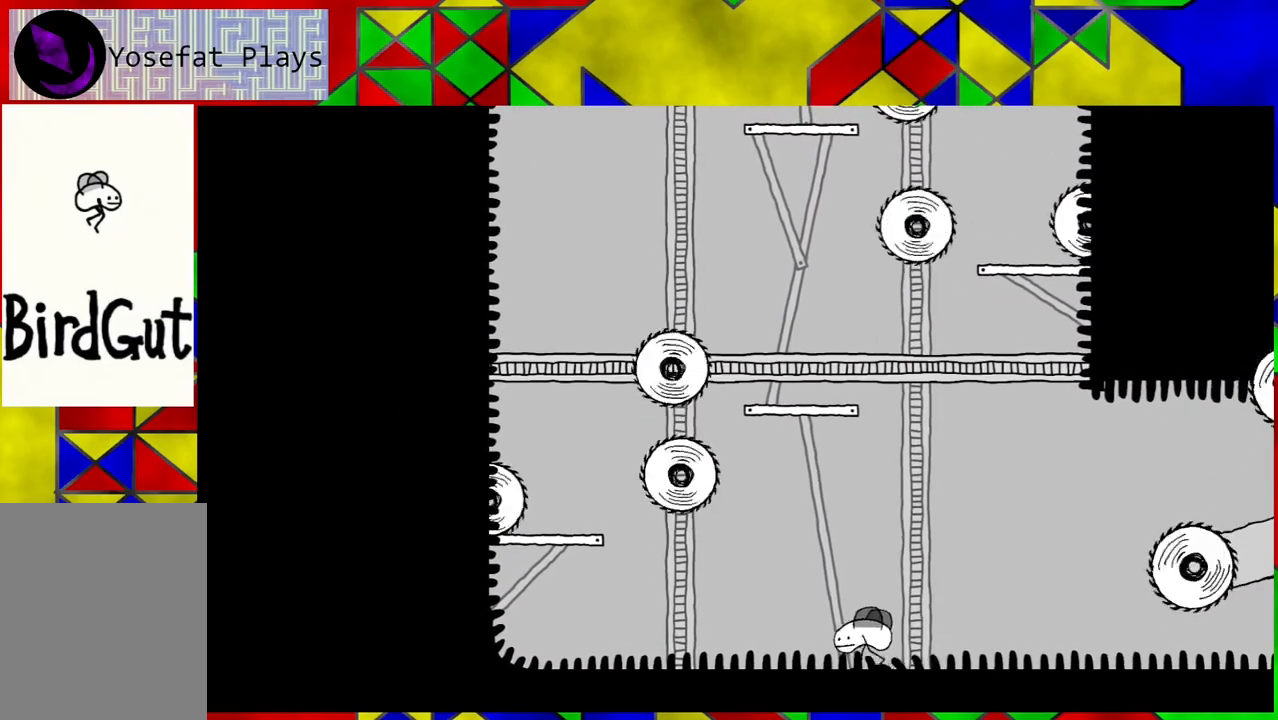
{"buttons": [], "left_stick": "center", "right_stick": "center", "events": [[150, "DPAD_LEFT", "up"]]}
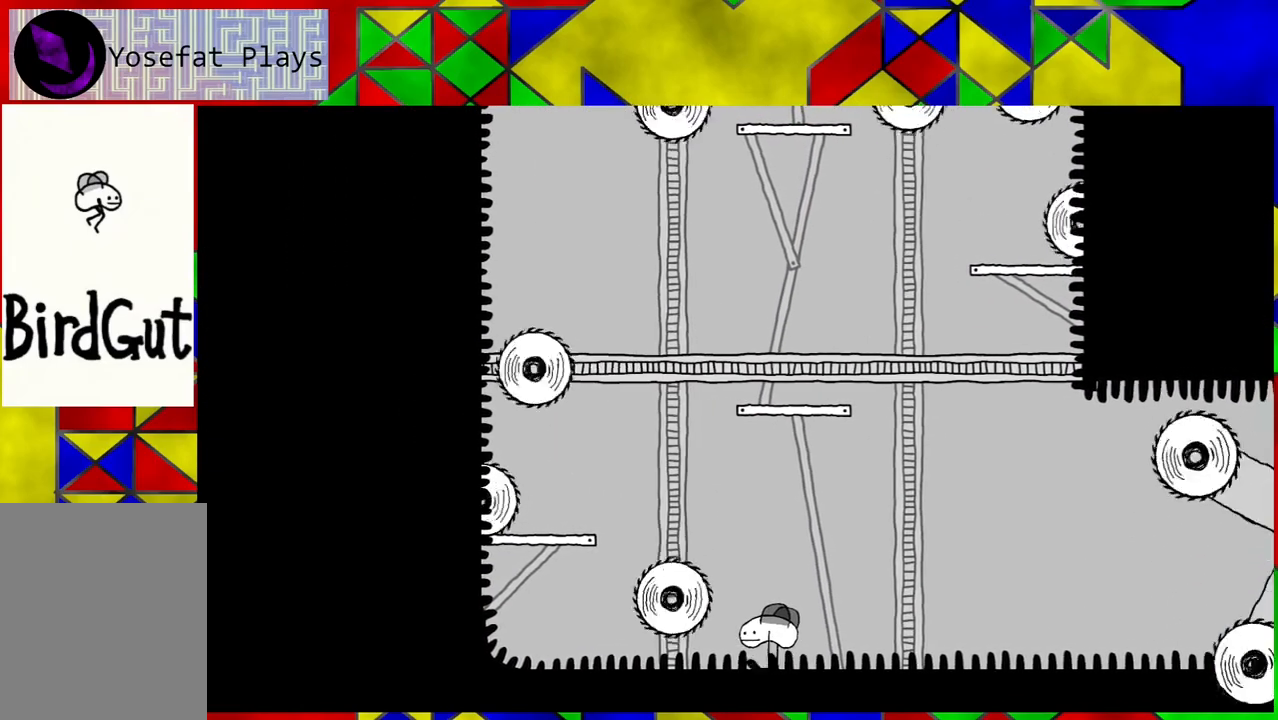
{"buttons": [], "left_stick": "center", "right_stick": "center", "events": []}
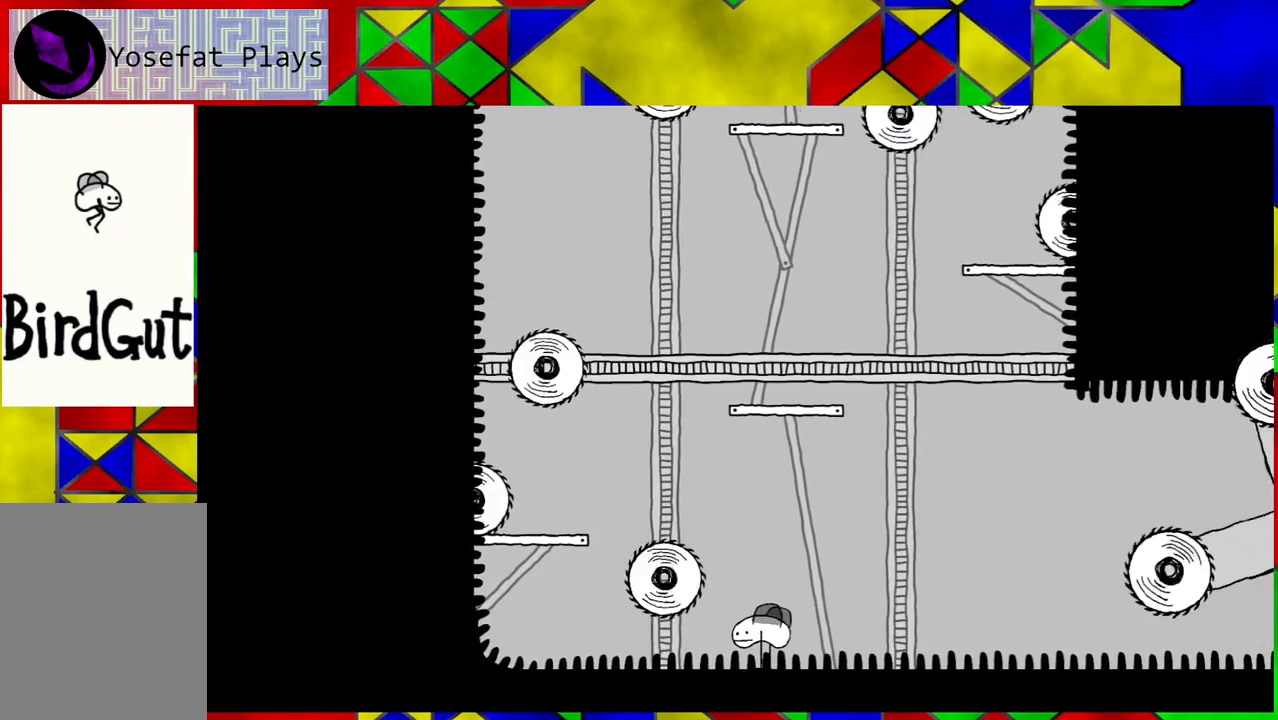
{"buttons": ["DPAD_LEFT"], "left_stick": "center", "right_stick": "center", "events": [[100, "DPAD_LEFT", "down"]]}
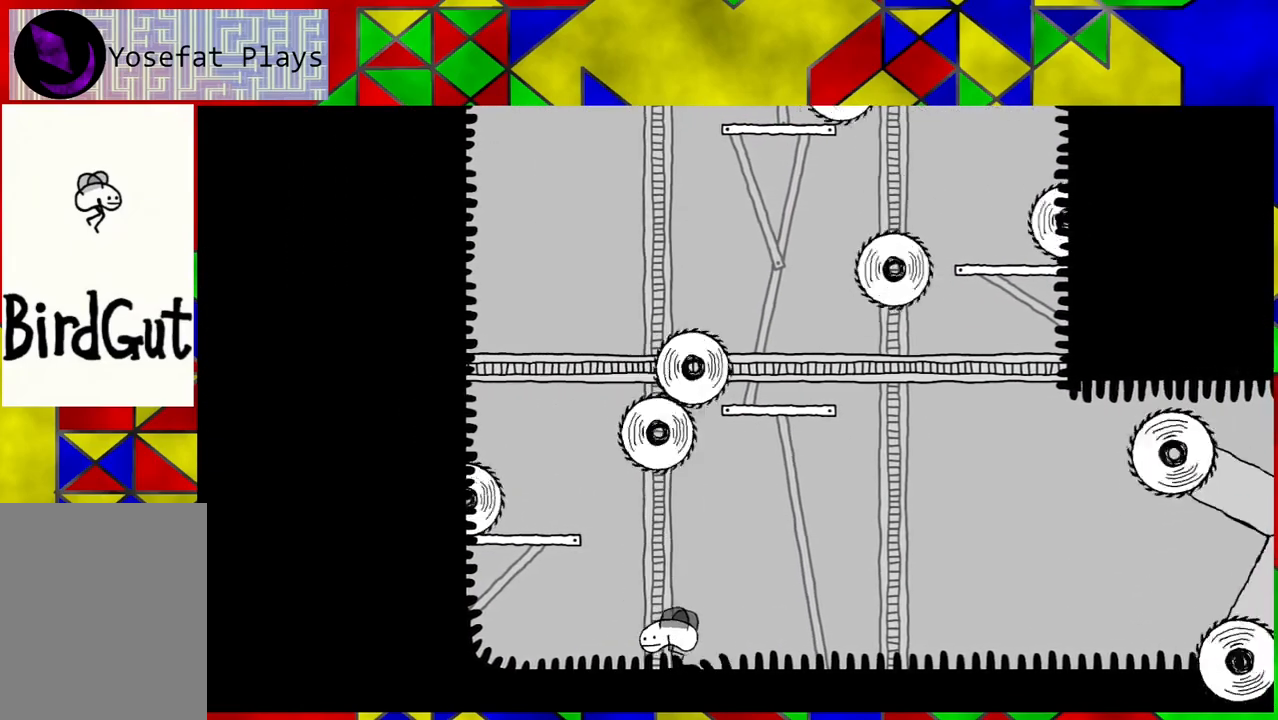
{"buttons": [], "left_stick": "center", "right_stick": "center", "events": [[217, "DPAD_LEFT", "up"]]}
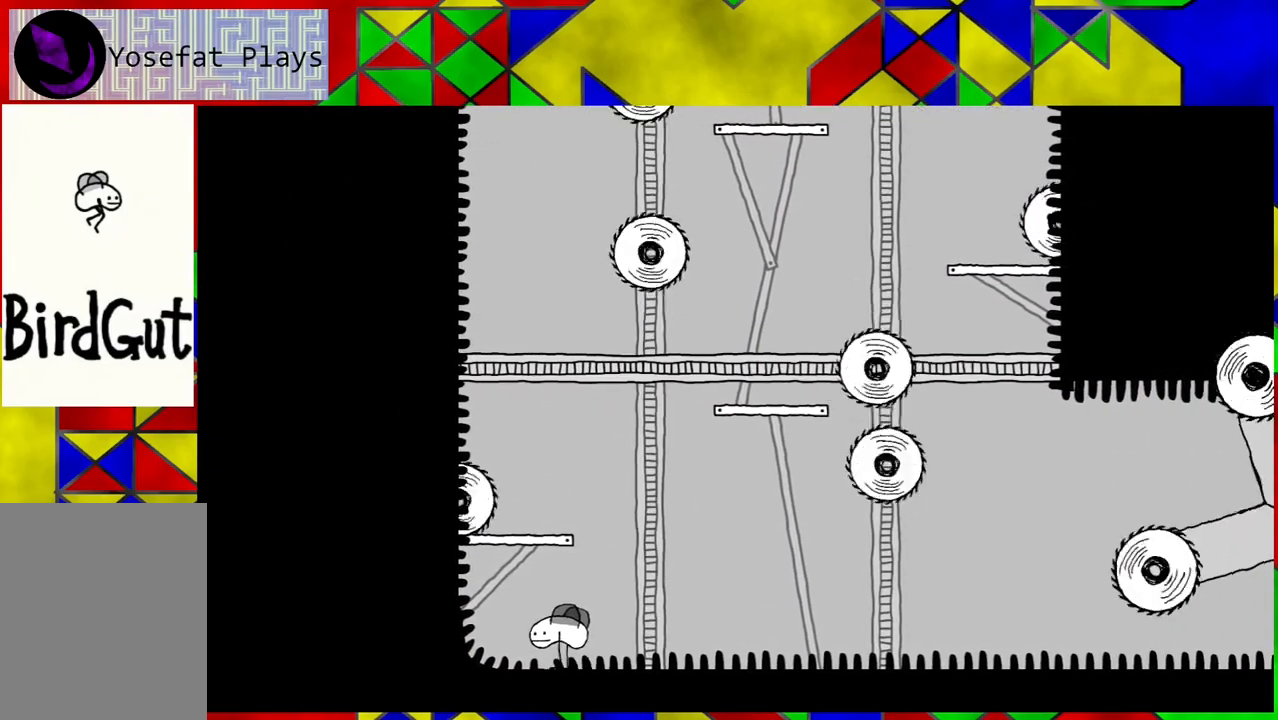
{"buttons": ["B"], "left_stick": "center", "right_stick": "center", "events": [[67, "B", "down"]]}
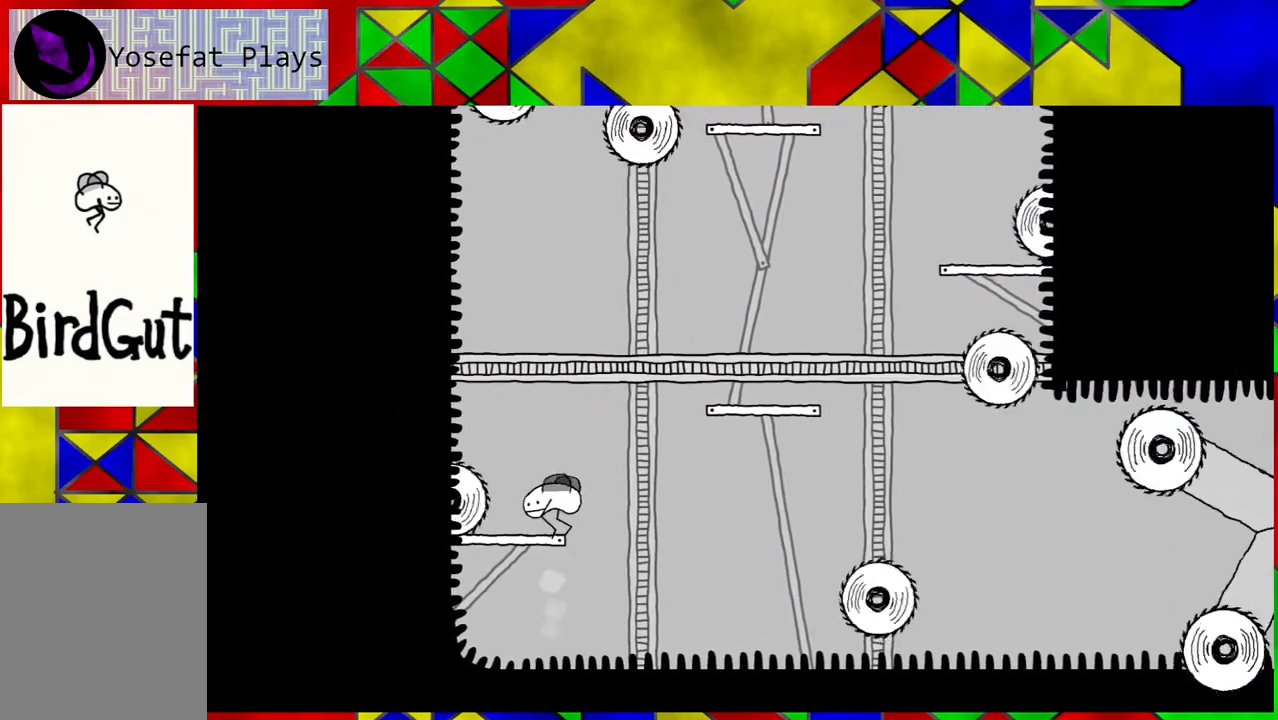
{"buttons": [], "left_stick": "center", "right_stick": "center", "events": [[150, "B", "up"], [150, "DPAD_LEFT", "down"], [267, "DPAD_LEFT", "up"]]}
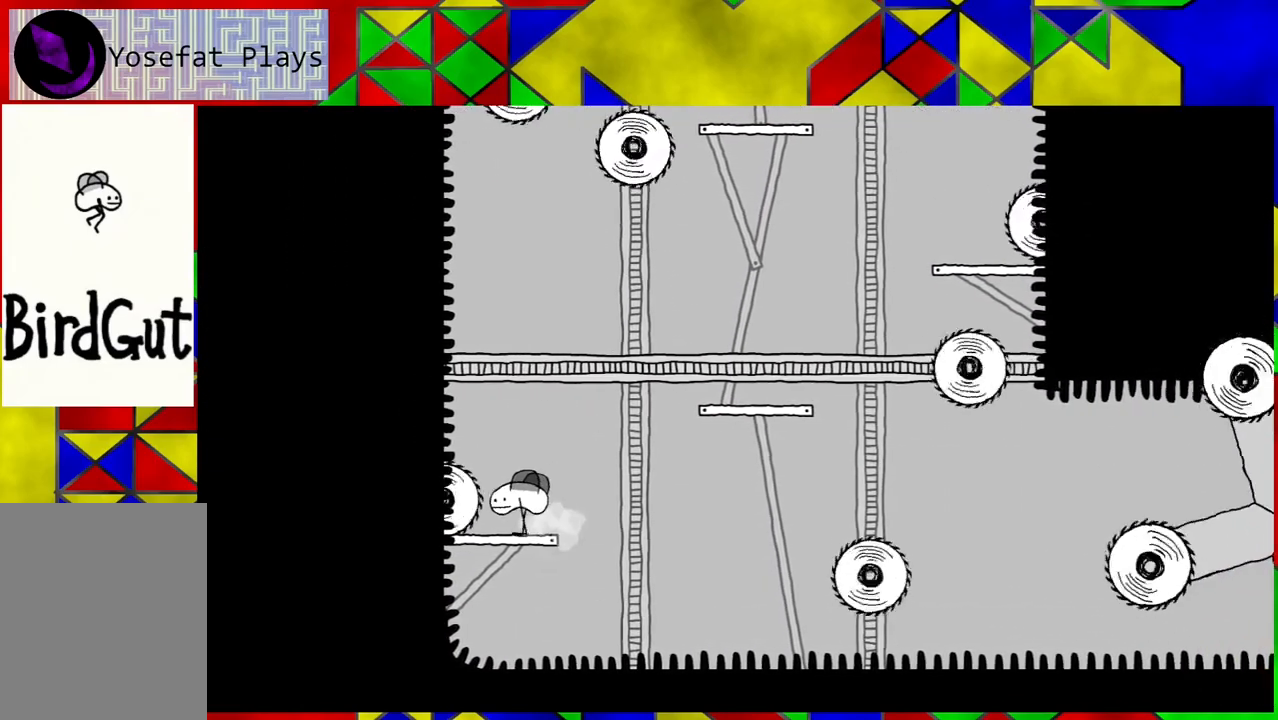
{"buttons": [], "left_stick": "center", "right_stick": "center", "events": [[233, "DPAD_RIGHT", "down"], [283, "DPAD_RIGHT", "up"]]}
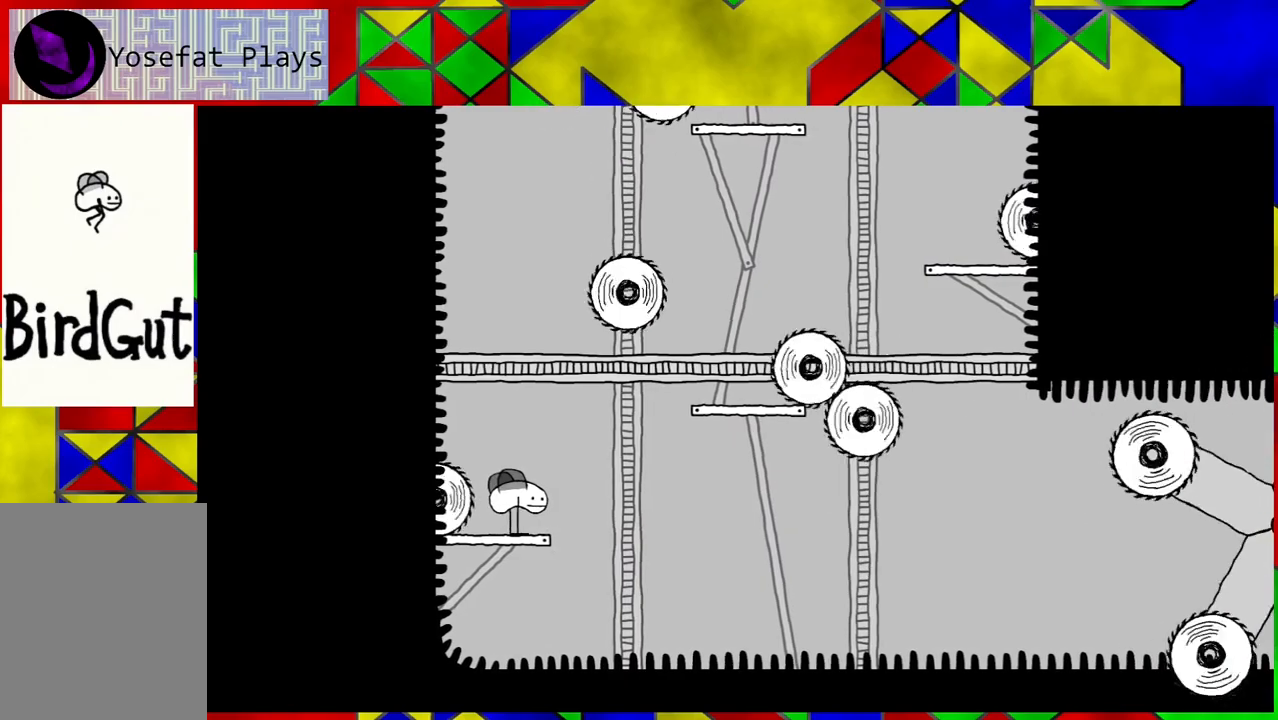
{"buttons": [], "left_stick": "center", "right_stick": "center", "events": []}
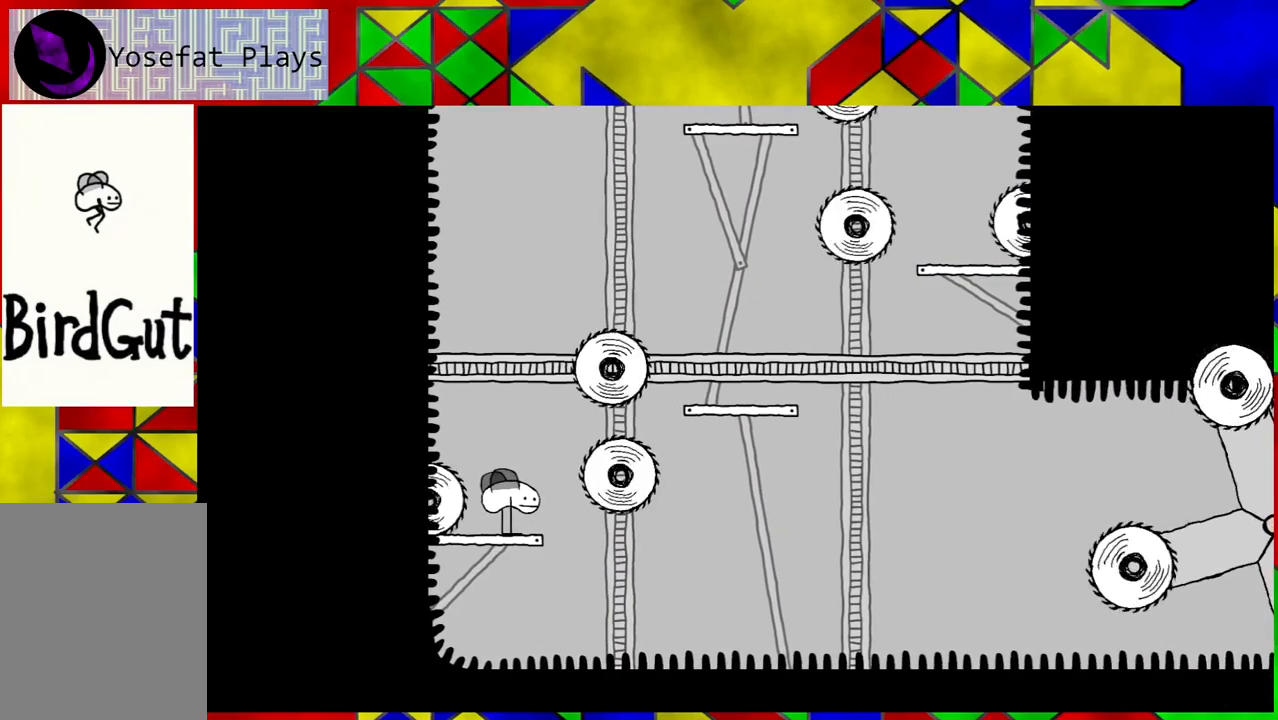
{"buttons": [], "left_stick": "center", "right_stick": "center", "events": []}
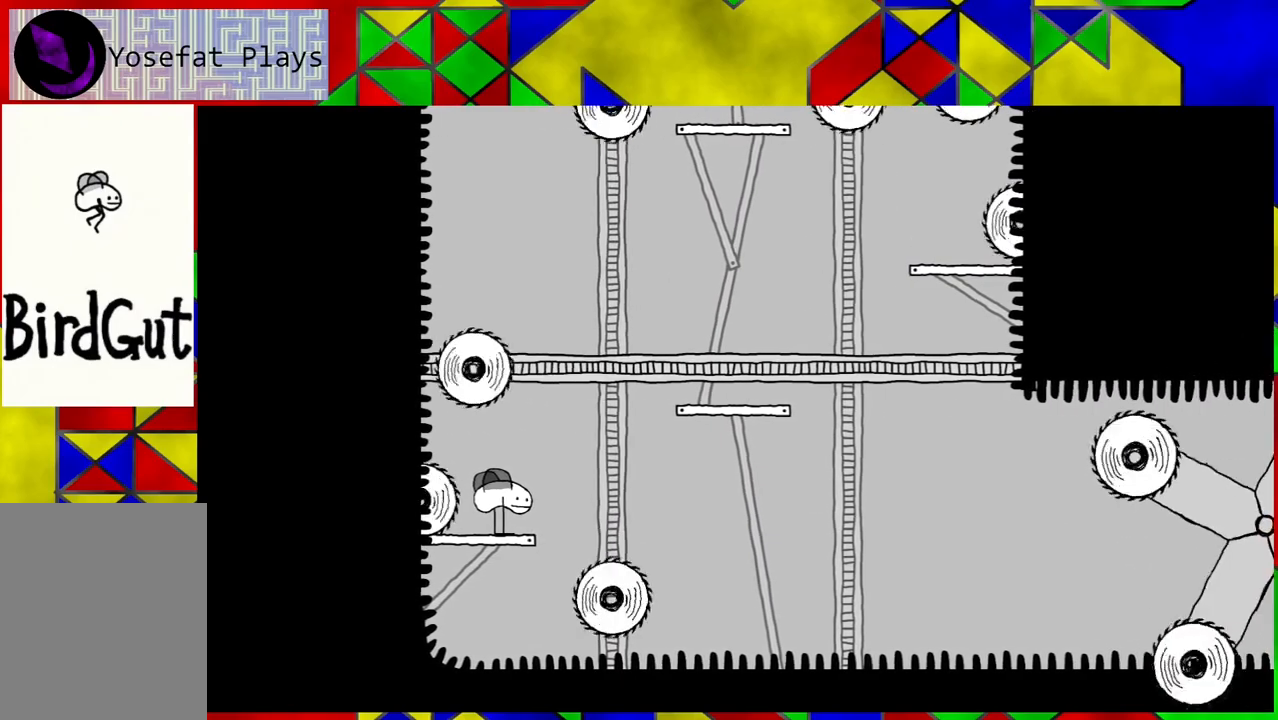
{"buttons": [], "left_stick": "center", "right_stick": "center", "events": []}
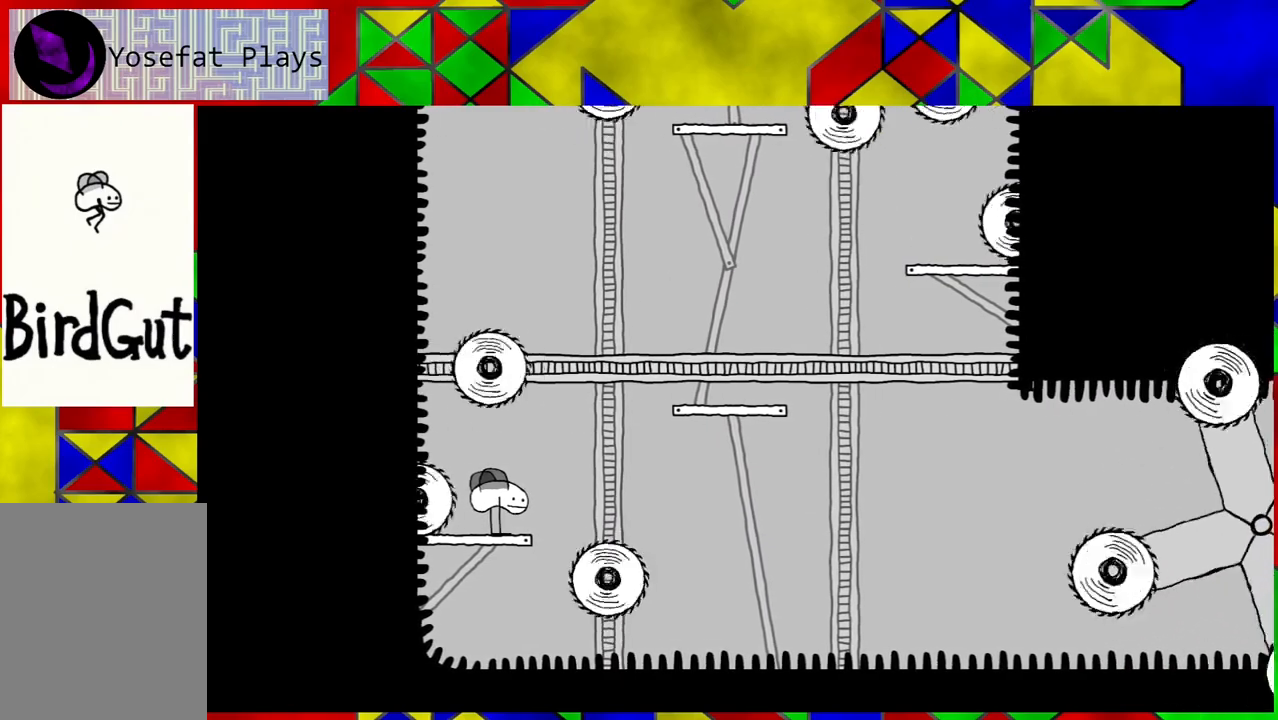
{"buttons": [], "left_stick": "center", "right_stick": "center", "events": []}
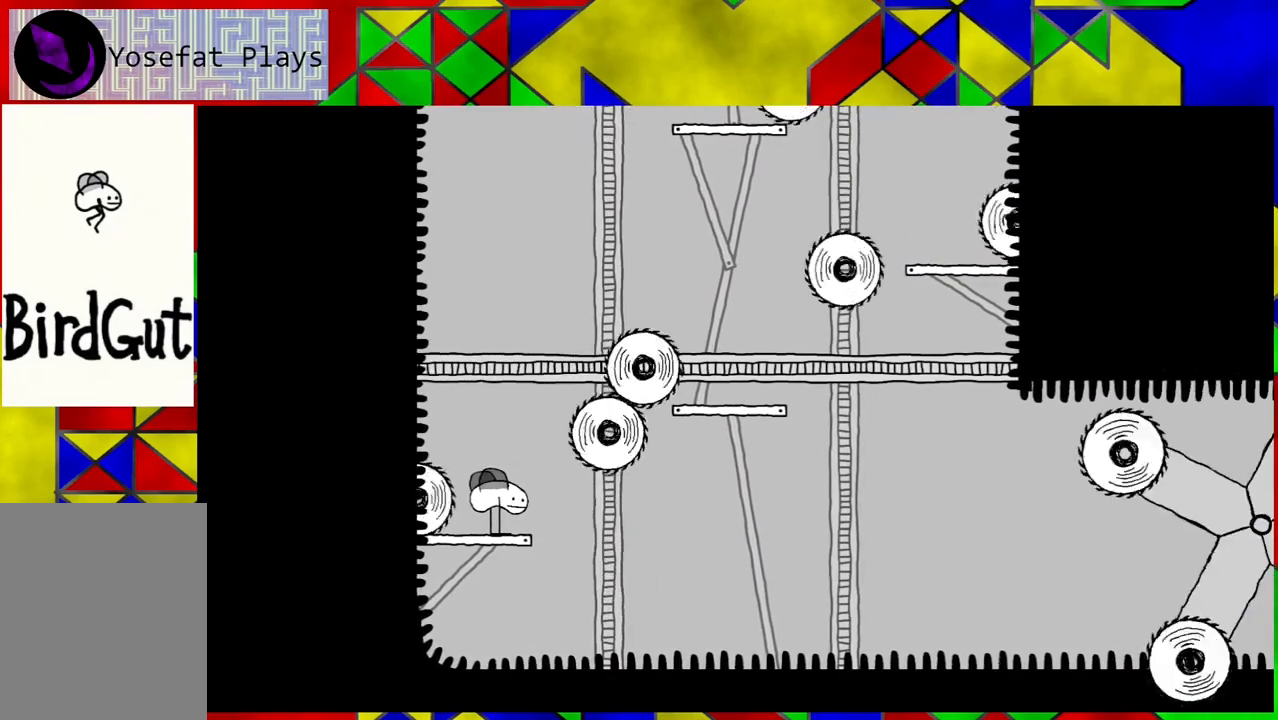
{"buttons": ["B", "DPAD_RIGHT"], "left_stick": "center", "right_stick": "center", "events": [[200, "DPAD_RIGHT", "down"], [267, "B", "down"]]}
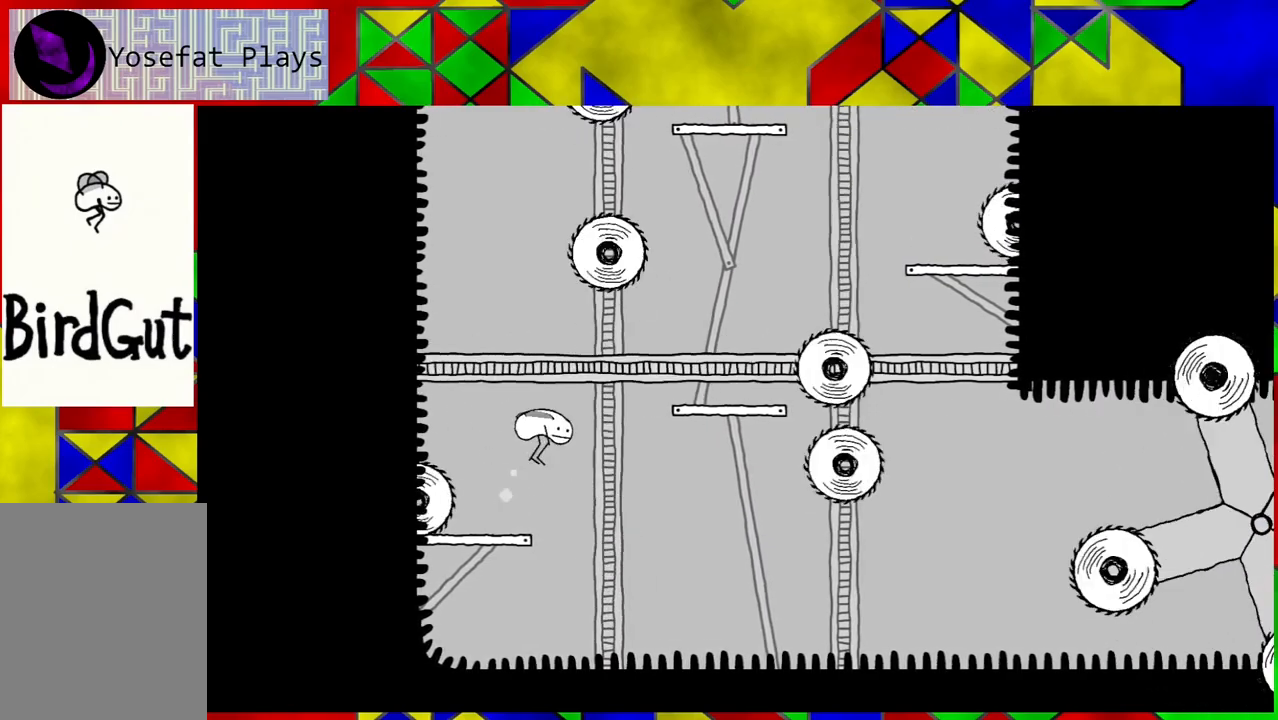
{"buttons": [], "left_stick": "center", "right_stick": "center", "events": [[300, "B", "up"], [383, "DPAD_RIGHT", "up"]]}
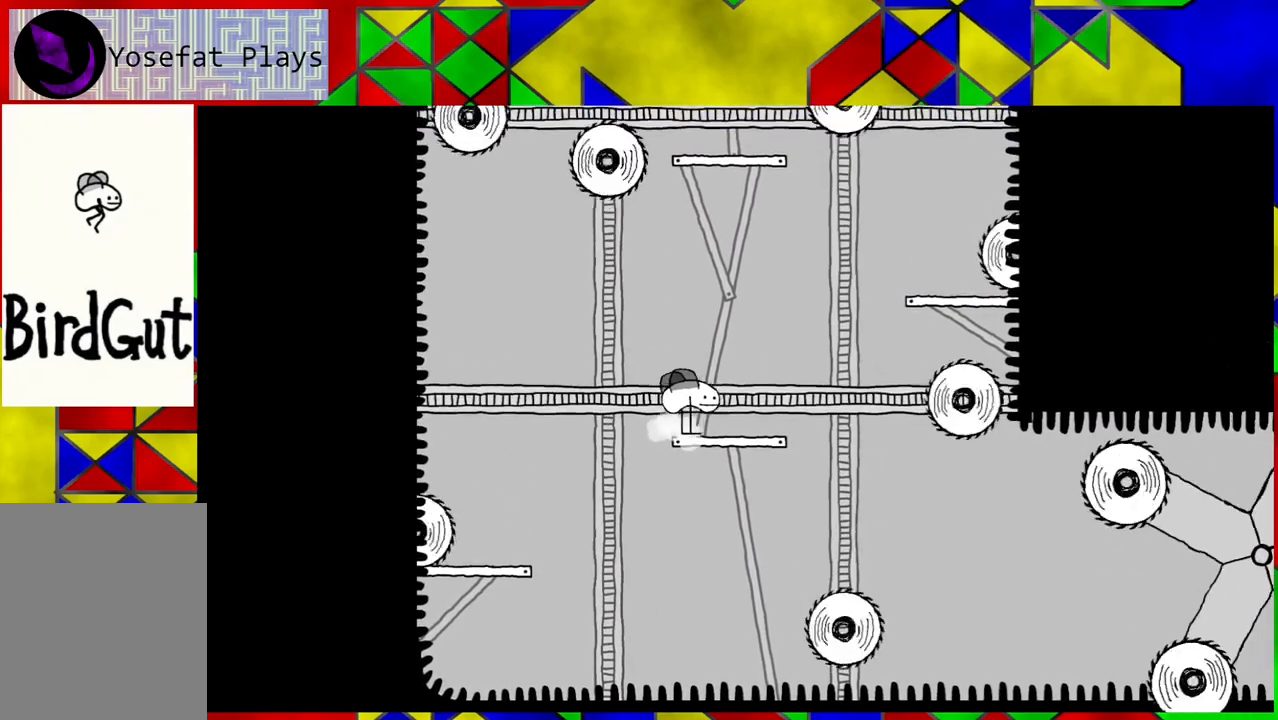
{"buttons": [], "left_stick": "center", "right_stick": "center", "events": []}
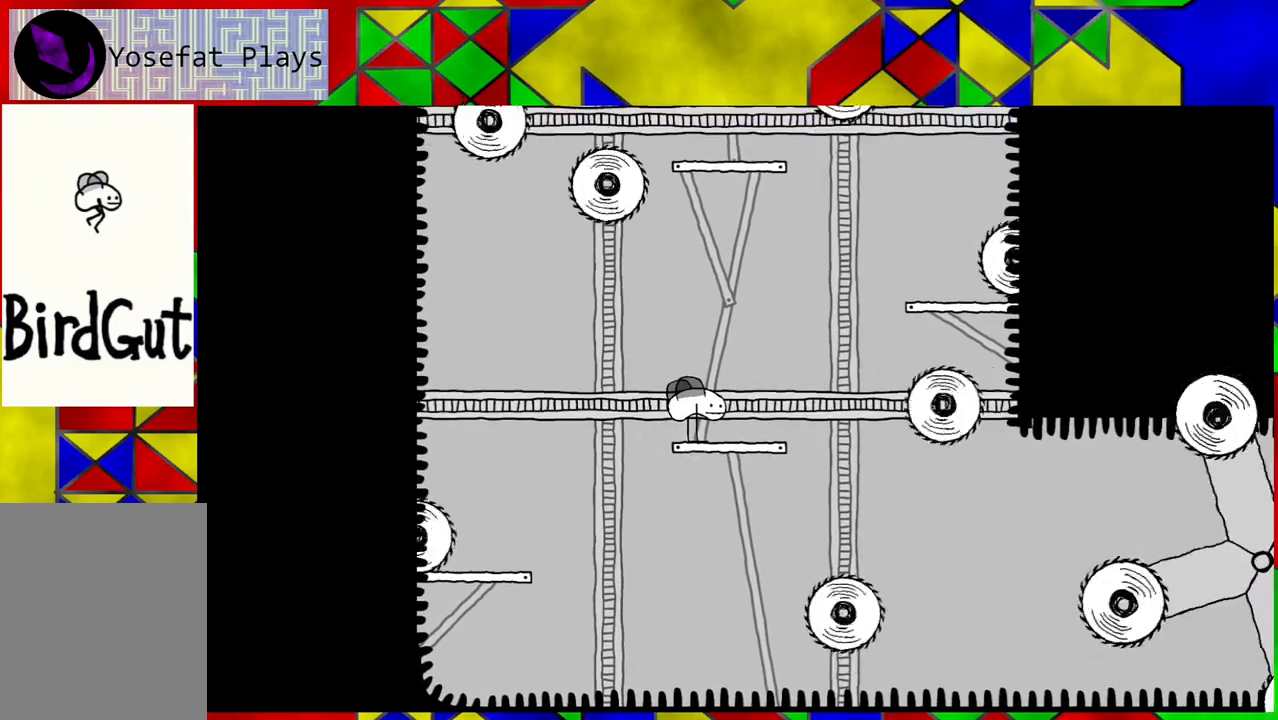
{"buttons": ["B"], "left_stick": "center", "right_stick": "center", "events": [[250, "B", "down"]]}
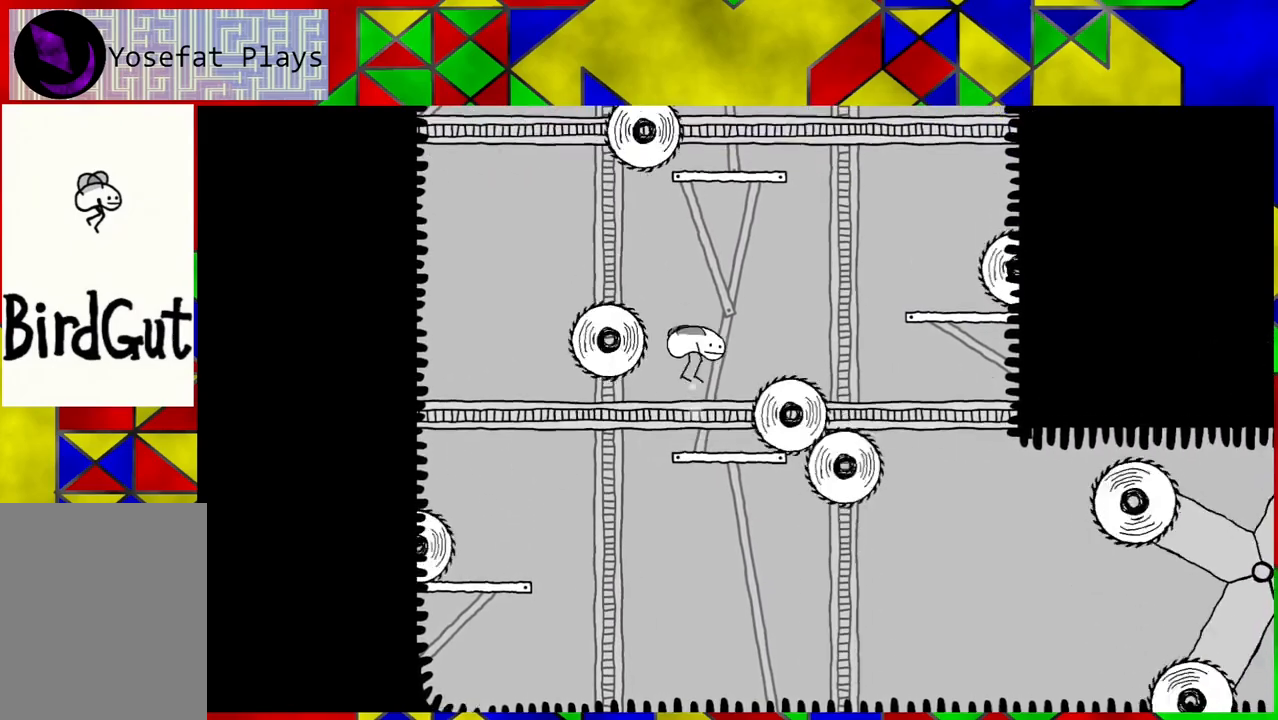
{"buttons": [], "left_stick": "center", "right_stick": "center", "events": [[217, "B", "up"]]}
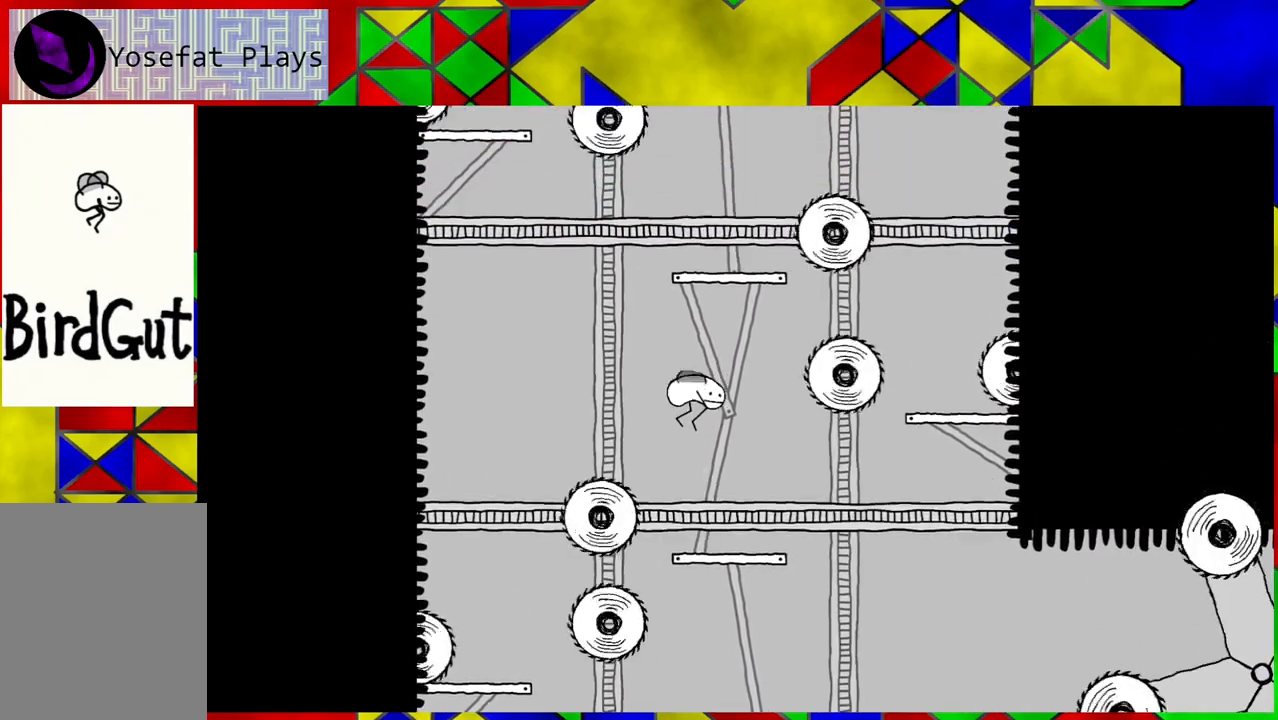
{"buttons": ["B", "DPAD_RIGHT"], "left_stick": "center", "right_stick": "center", "events": [[117, "DPAD_RIGHT", "down"], [350, "B", "down"]]}
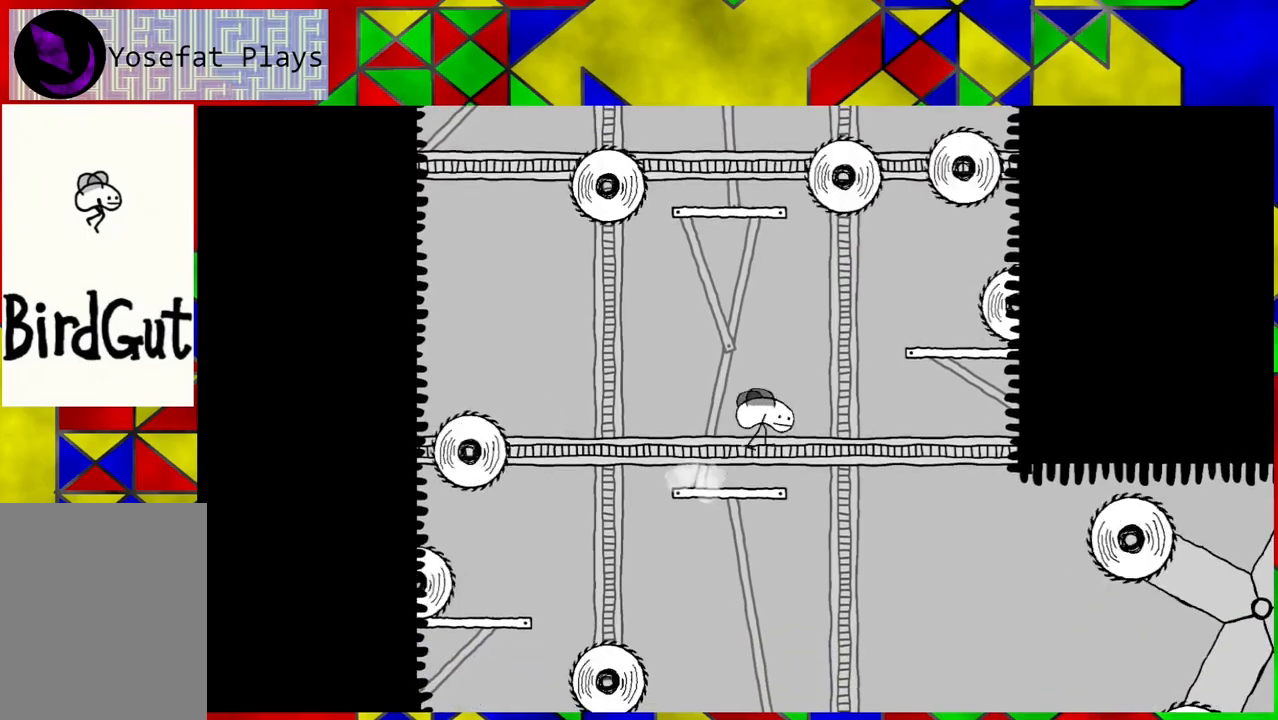
{"buttons": [], "left_stick": "center", "right_stick": "center", "events": [[400, "B", "up"], [400, "DPAD_RIGHT", "up"]]}
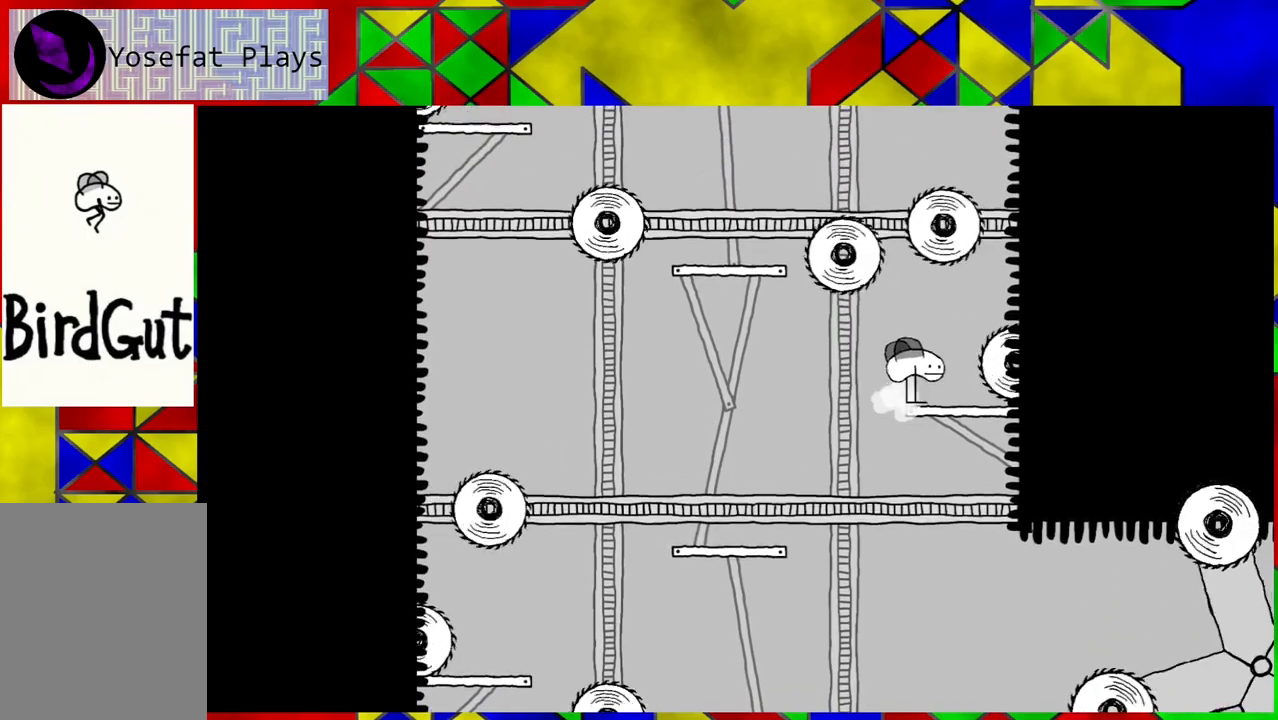
{"buttons": ["B", "DPAD_LEFT"], "left_stick": "center", "right_stick": "center", "events": [[483, "B", "down"], [483, "DPAD_LEFT", "down"]]}
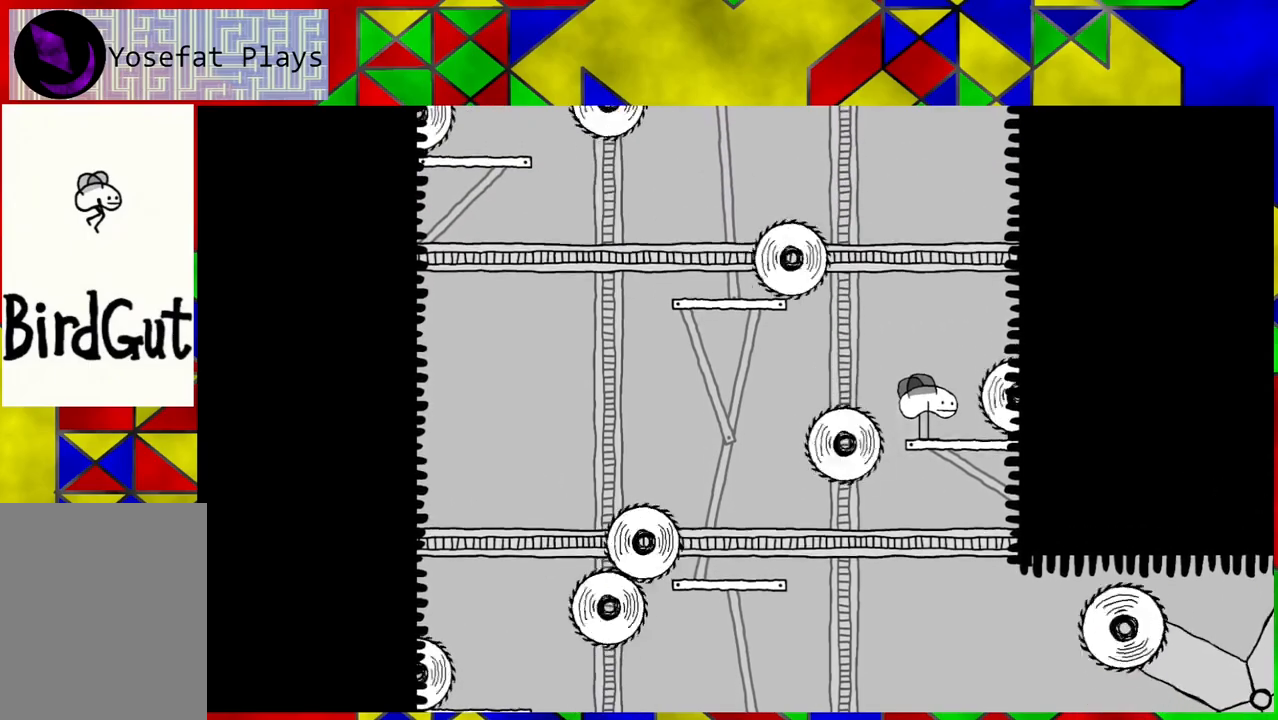
{"buttons": ["B", "DPAD_LEFT"], "left_stick": "center", "right_stick": "center", "events": [[50, "DPAD_UP", "down"], [200, "DPAD_UP", "up"]]}
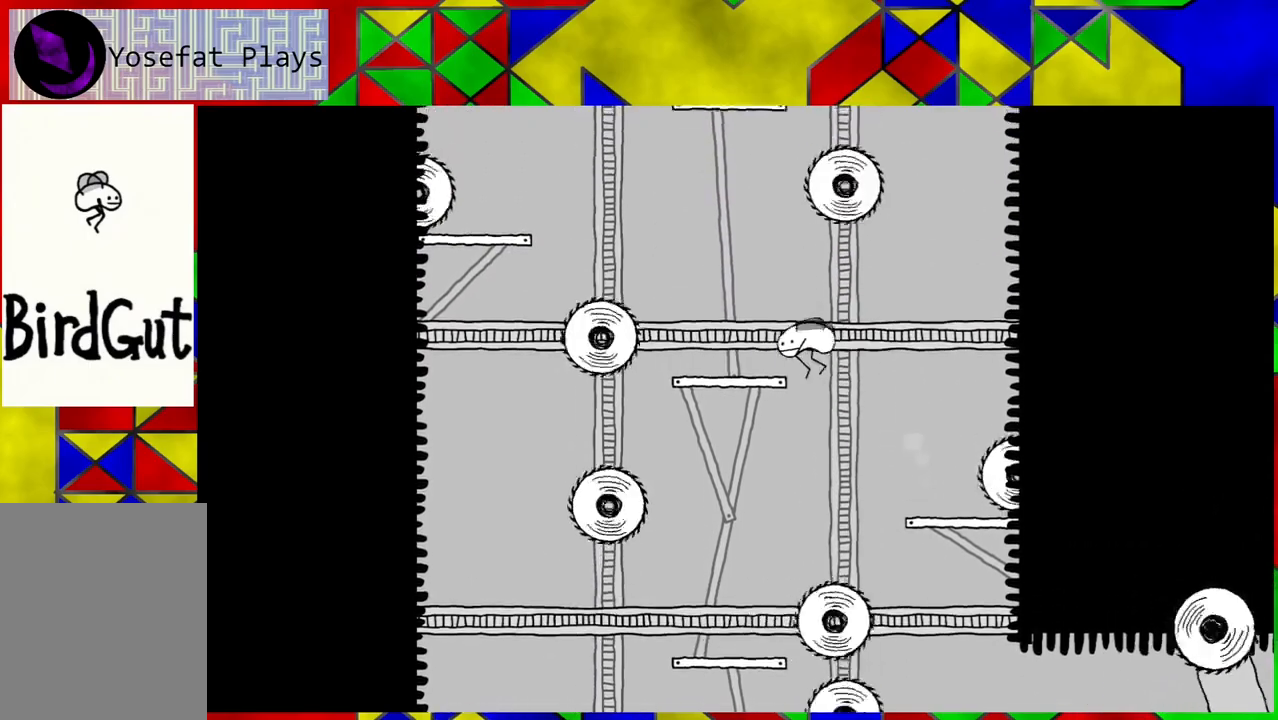
{"buttons": [], "left_stick": "center", "right_stick": "center", "events": [[50, "B", "up"], [50, "DPAD_LEFT", "up"]]}
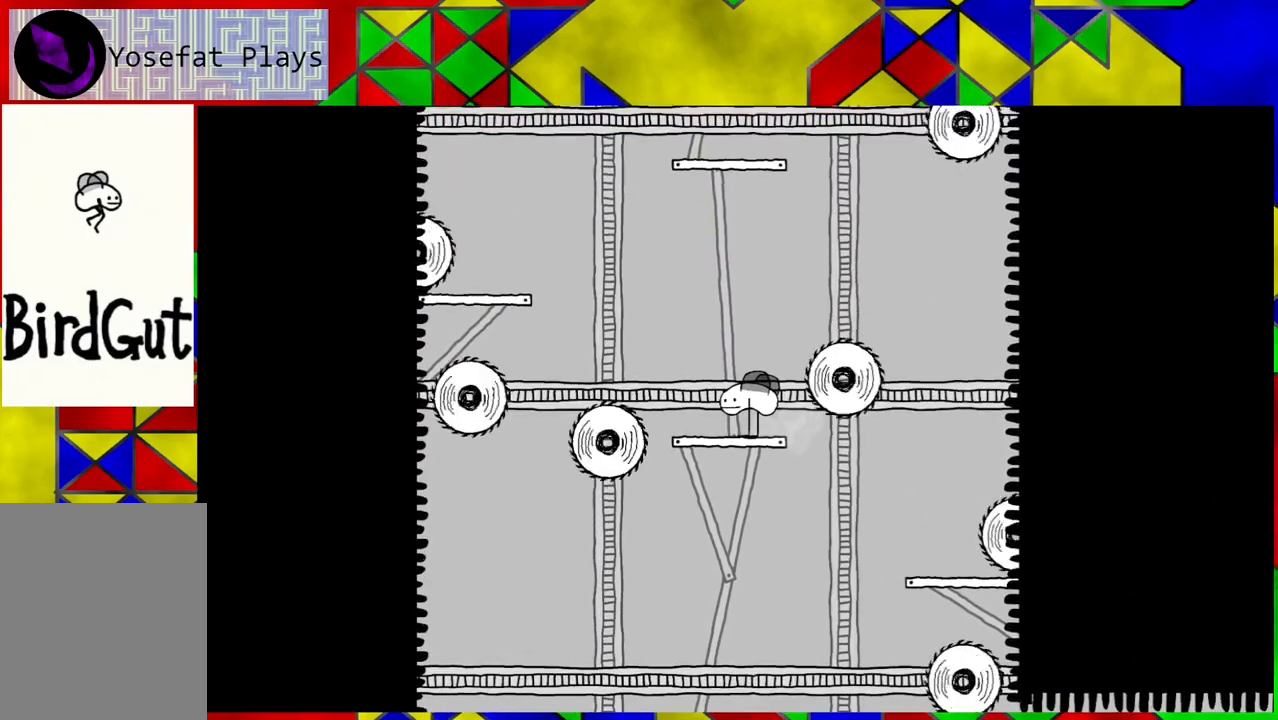
{"buttons": [], "left_stick": "center", "right_stick": "center", "events": [[317, "DPAD_LEFT", "down"], [400, "DPAD_LEFT", "up"]]}
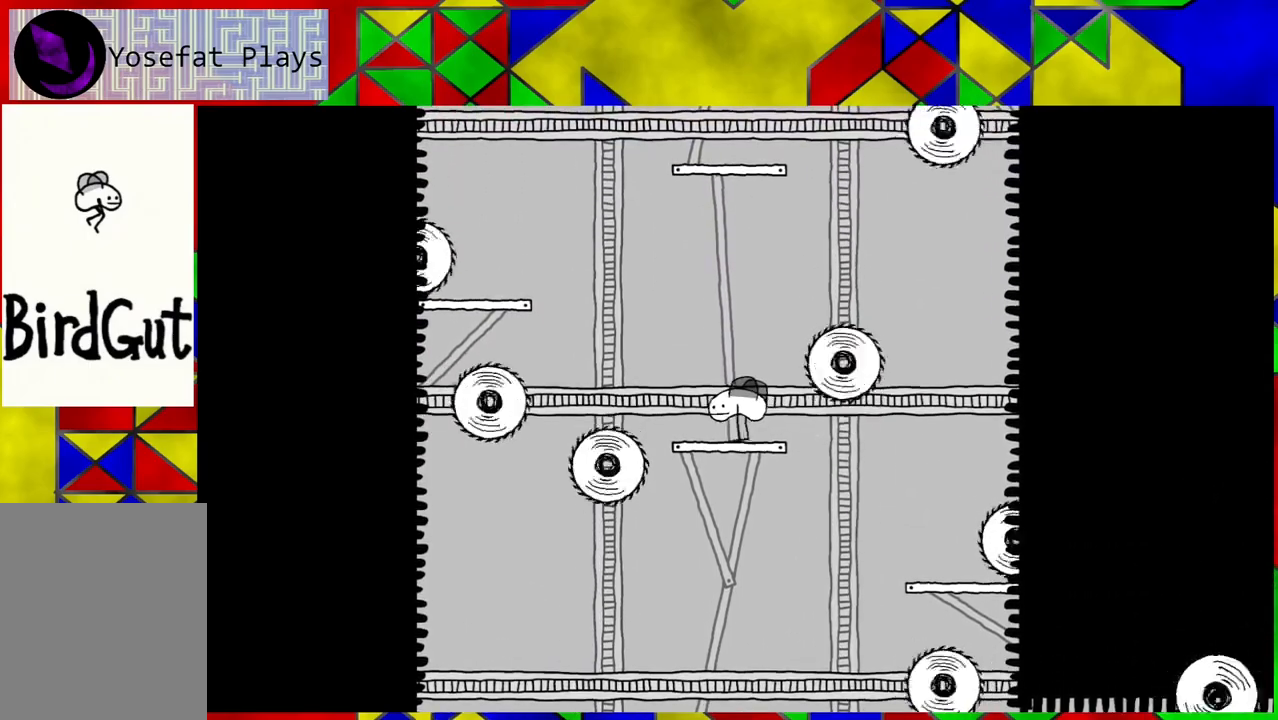
{"buttons": ["B"], "left_stick": "center", "right_stick": "center", "events": [[200, "B", "down"]]}
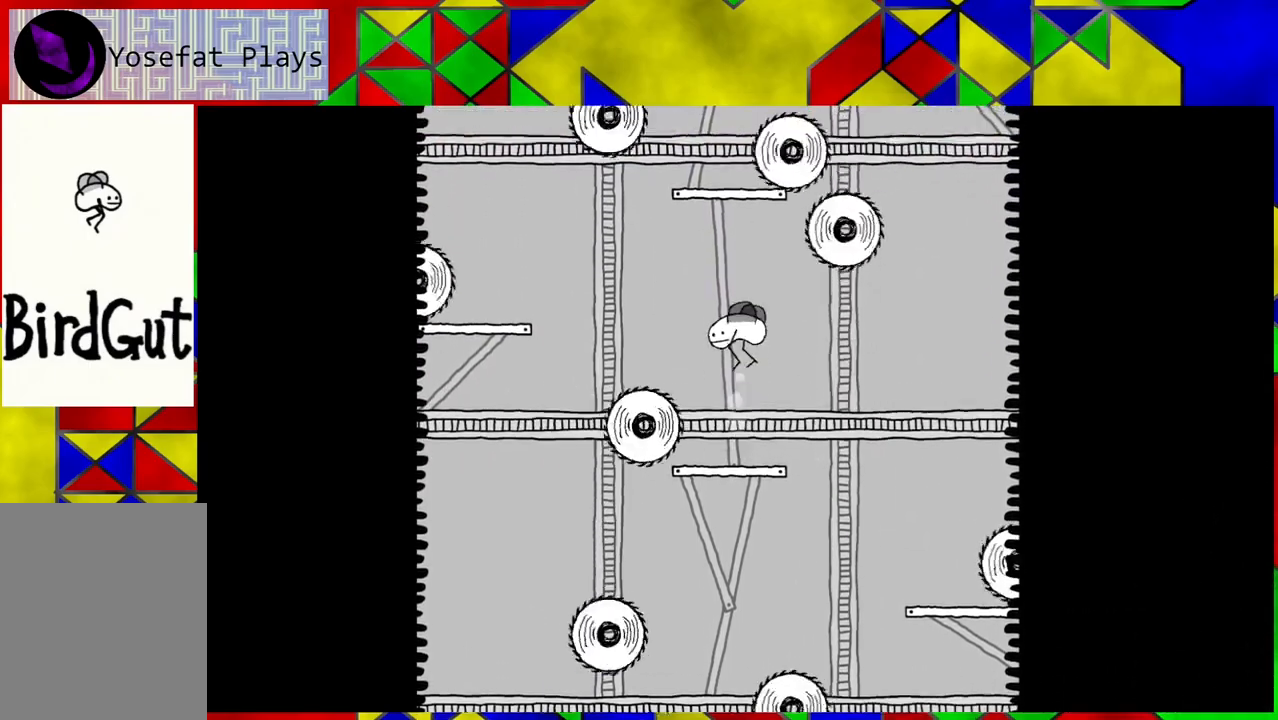
{"buttons": [], "left_stick": "center", "right_stick": "center", "events": [[167, "B", "up"]]}
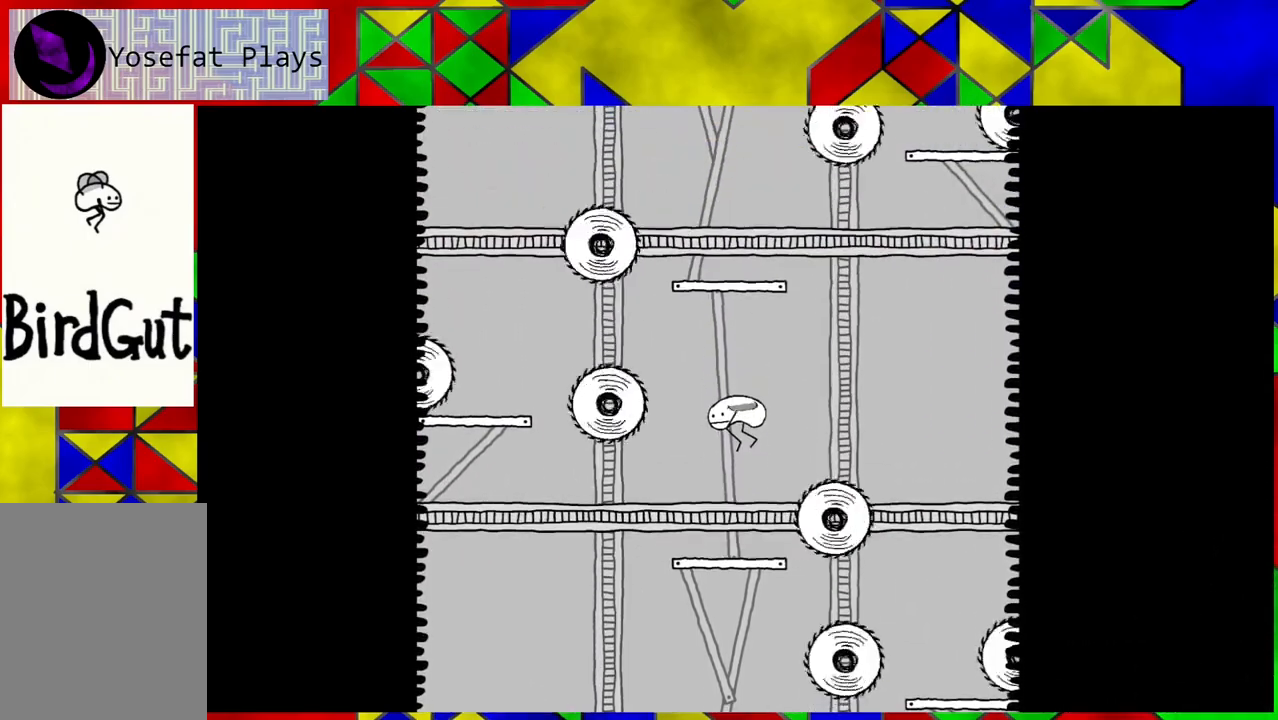
{"buttons": ["B", "DPAD_LEFT"], "left_stick": "center", "right_stick": "center", "events": [[150, "DPAD_LEFT", "down"], [350, "B", "down"]]}
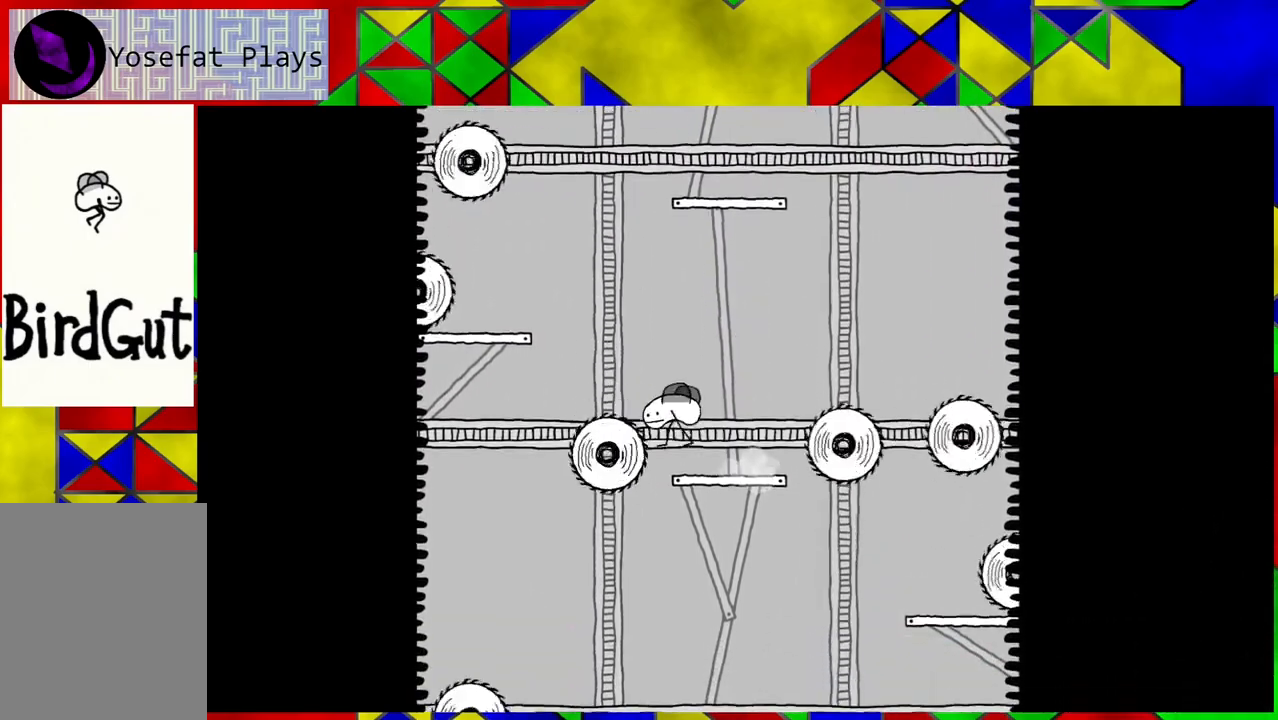
{"buttons": [], "left_stick": "center", "right_stick": "center", "events": [[417, "B", "up"], [417, "DPAD_LEFT", "up"]]}